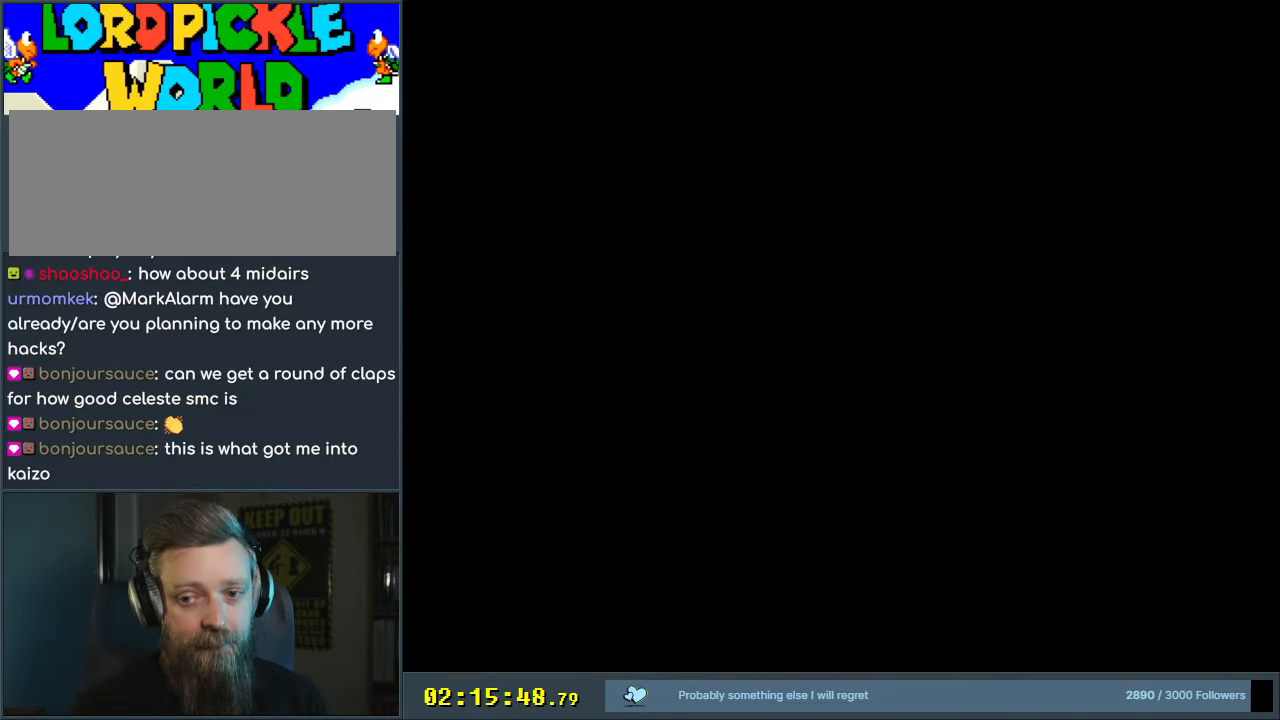
Gameplay with a controller (Nintendo layout); each line is a JSON object with the inputs held at the frame after it. "events" lists button and stick changes between this image and that frame as [ms after this image, input, new state], when the widget could be followed in between. Not read: L3 R3.
{"buttons": ["B"], "events": [[33, "DPAD_LEFT", "down"], [33, "Y", "down"], [67, "DPAD_LEFT", "up"], [317, "DPAD_RIGHT", "down"], [450, "DPAD_RIGHT", "up"], [450, "Y", "up"]]}
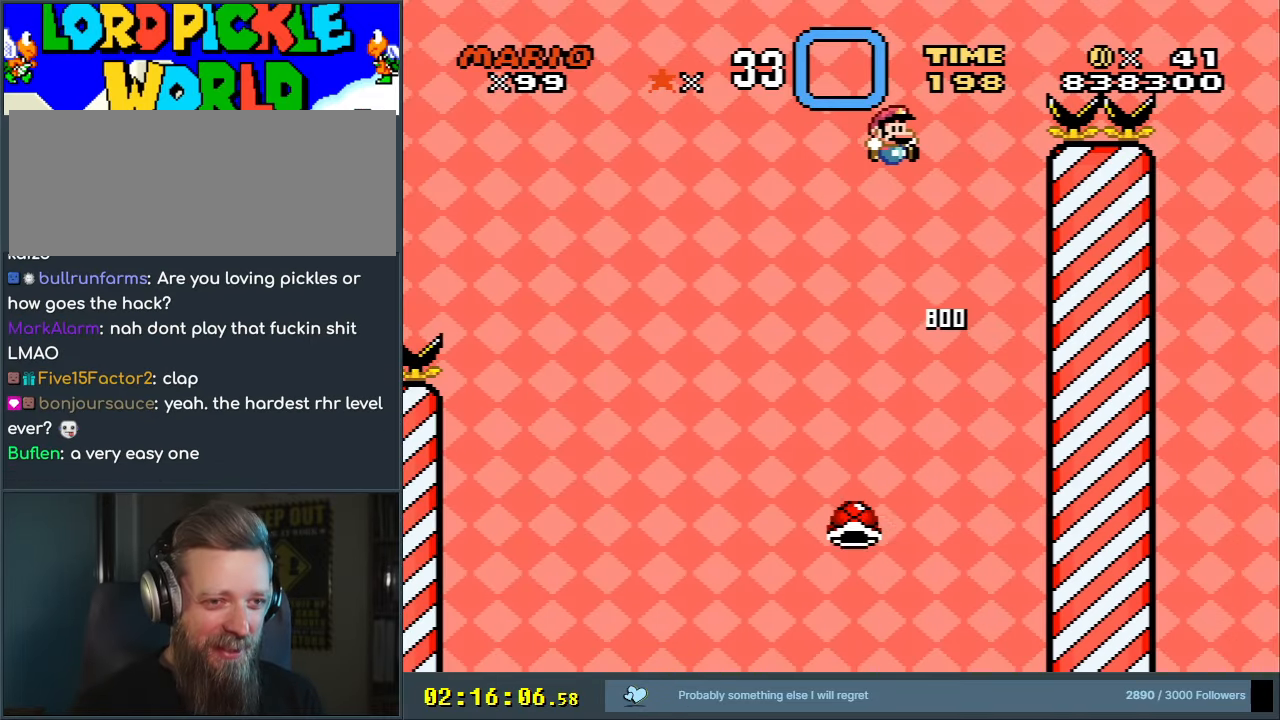
{"buttons": [], "events": [[150, "B", "up"]]}
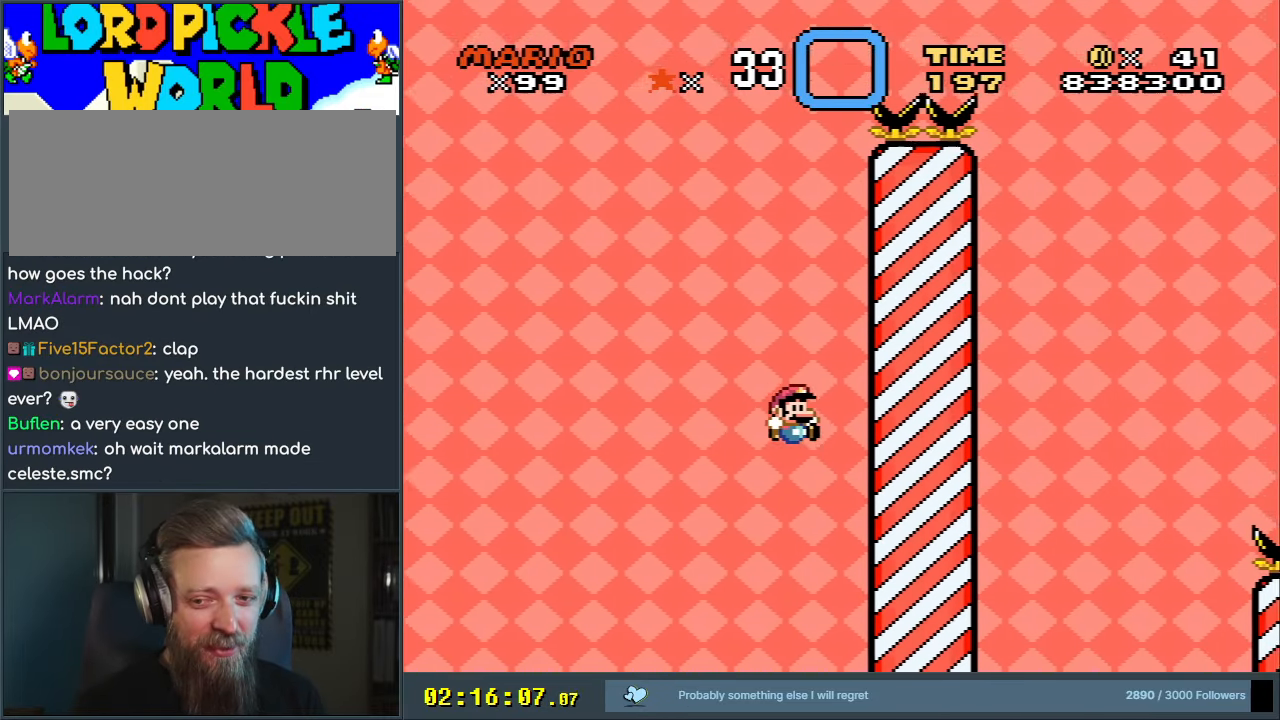
{"buttons": [], "events": []}
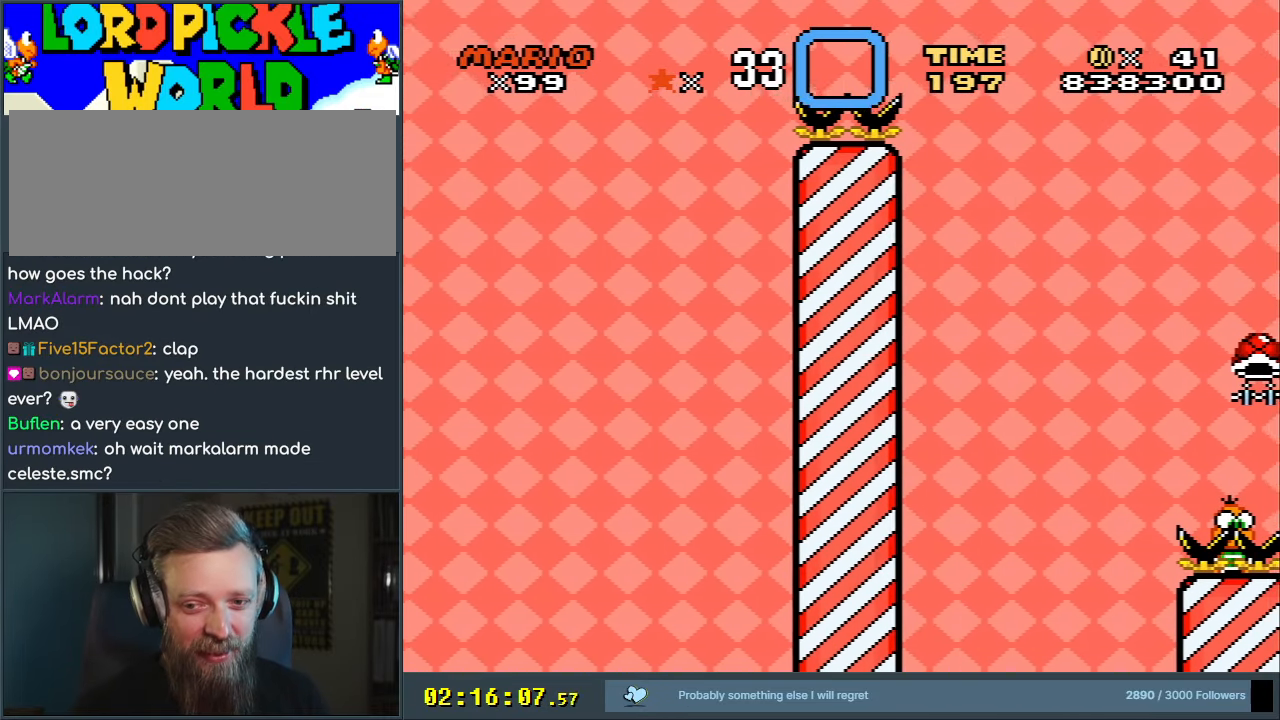
{"buttons": ["A"], "events": [[50, "A", "down"], [167, "A", "up"], [267, "A", "down"], [350, "A", "up"], [450, "A", "down"]]}
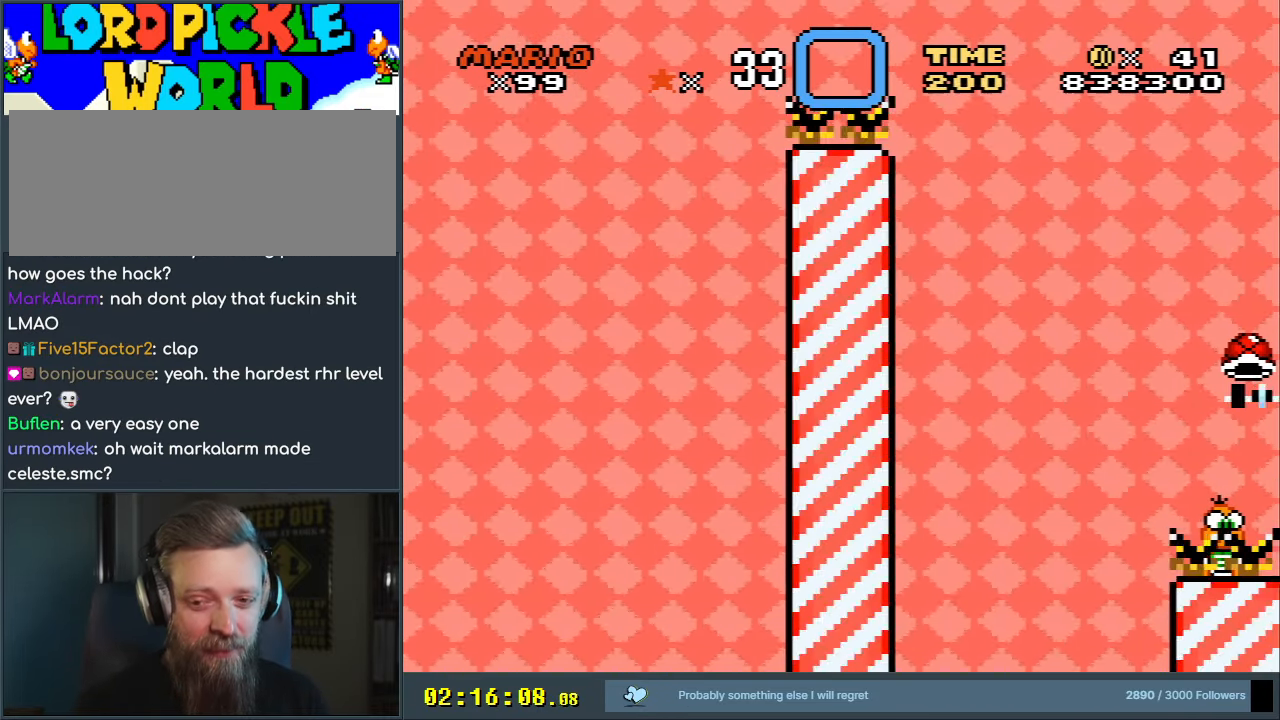
{"buttons": ["B", "DPAD_RIGHT"], "events": [[83, "A", "up"], [483, "B", "down"], [483, "DPAD_RIGHT", "down"]]}
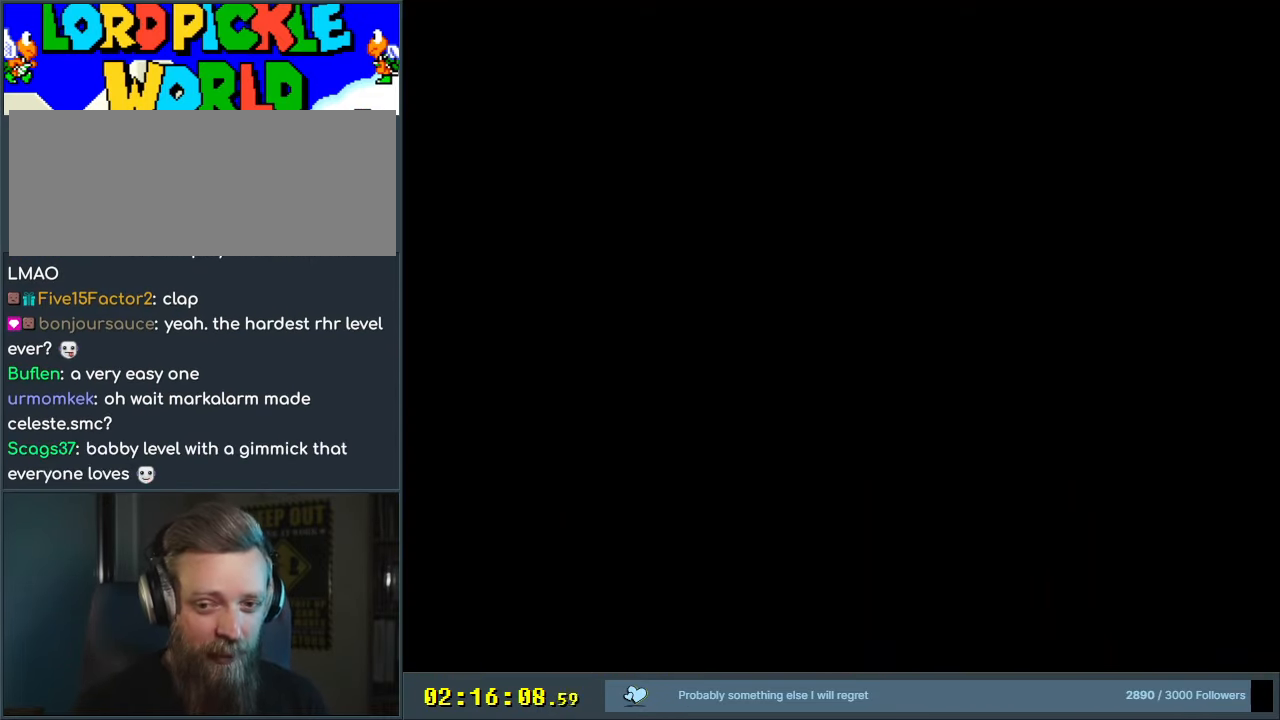
{"buttons": ["B", "DPAD_RIGHT"], "events": []}
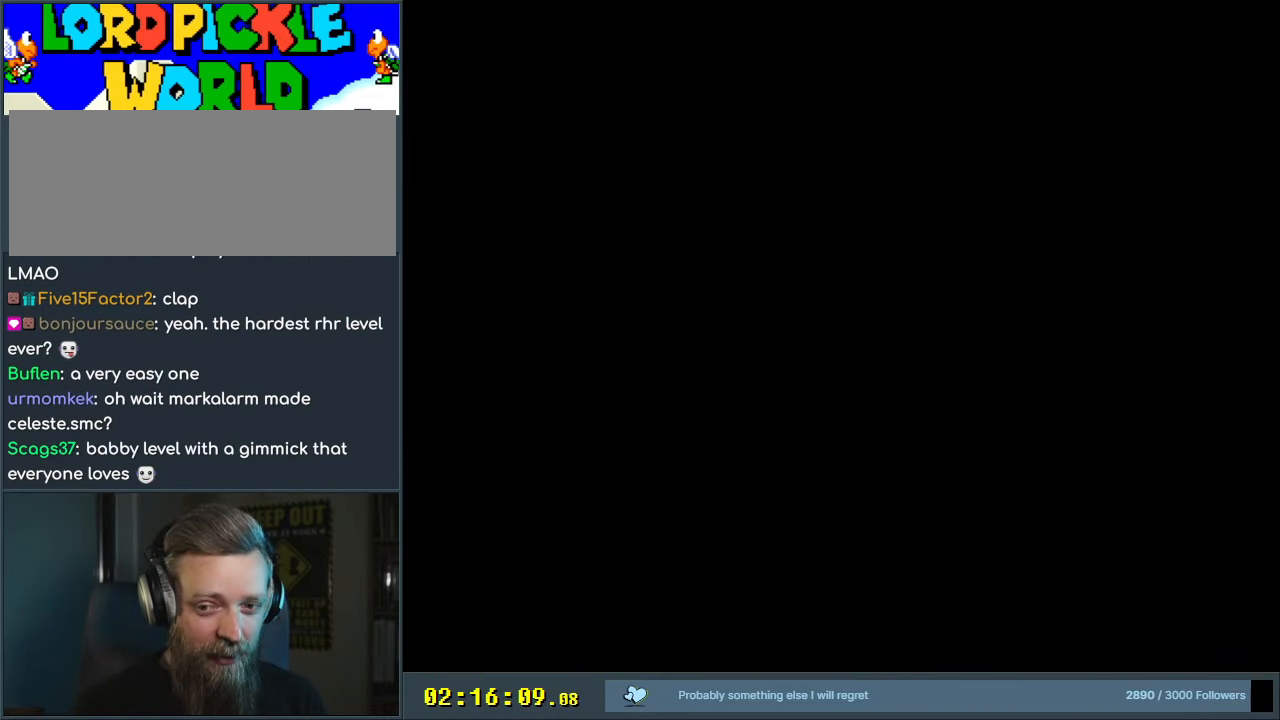
{"buttons": ["B", "DPAD_RIGHT"], "events": []}
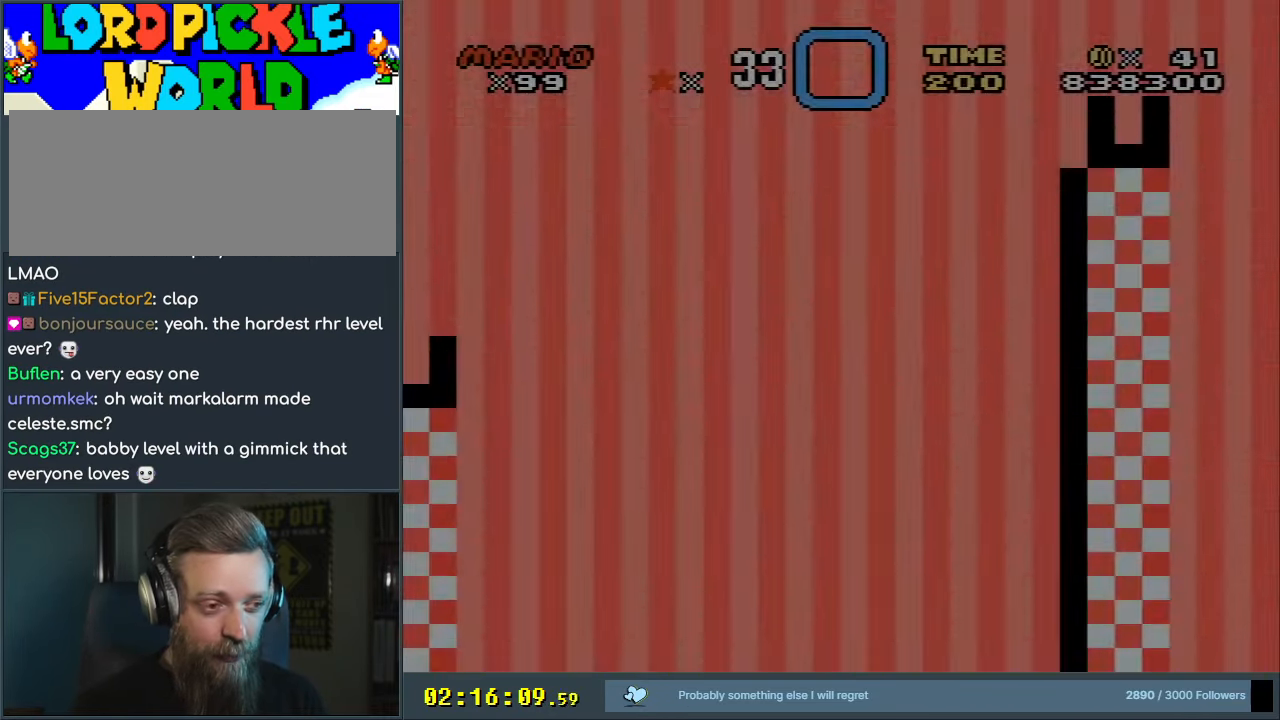
{"buttons": ["B", "Y", "DPAD_RIGHT"], "events": [[417, "Y", "down"]]}
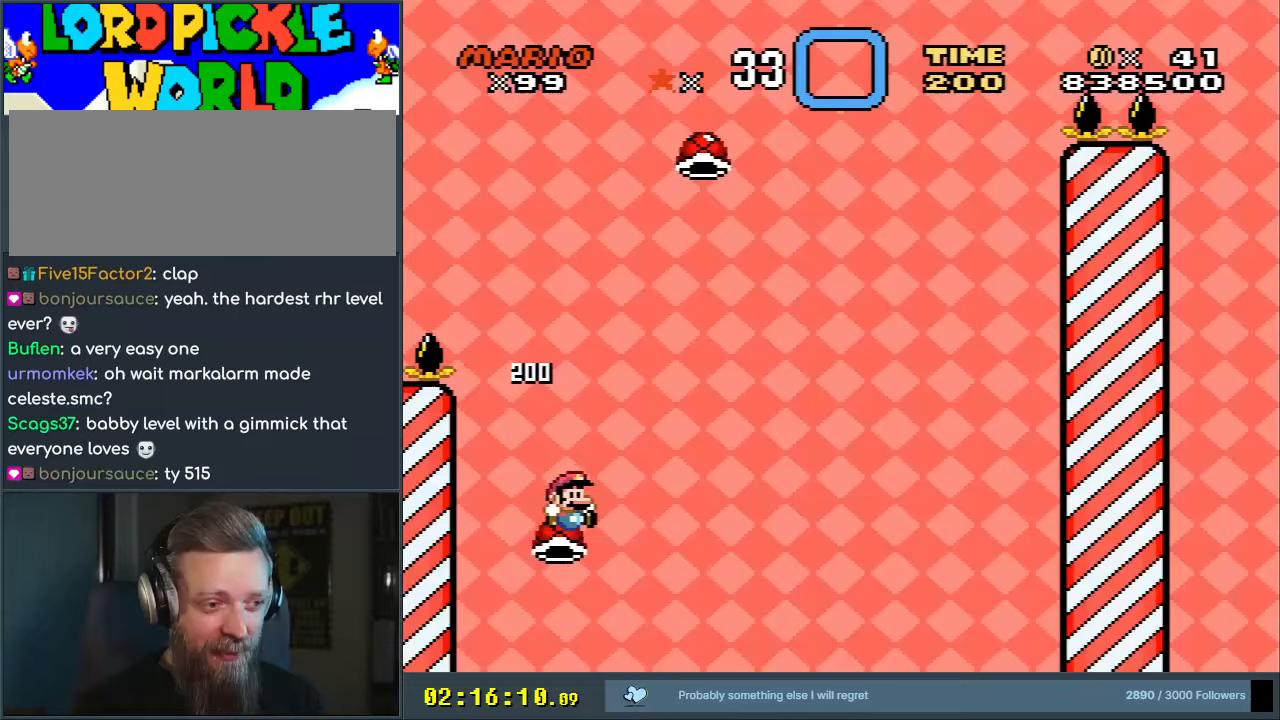
{"buttons": ["B", "DPAD_RIGHT"], "events": [[500, "Y", "up"]]}
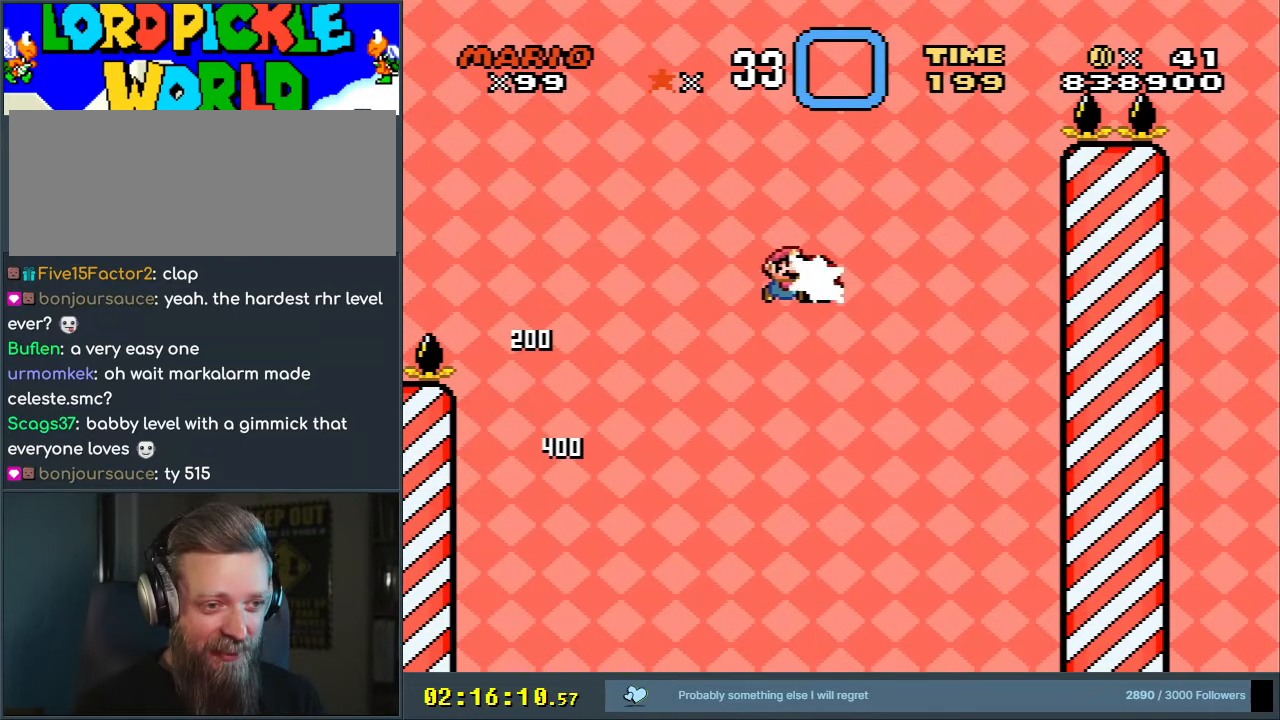
{"buttons": ["B", "Y", "DPAD_LEFT"], "events": [[100, "Y", "down"], [150, "DPAD_RIGHT", "up"], [283, "DPAD_LEFT", "down"]]}
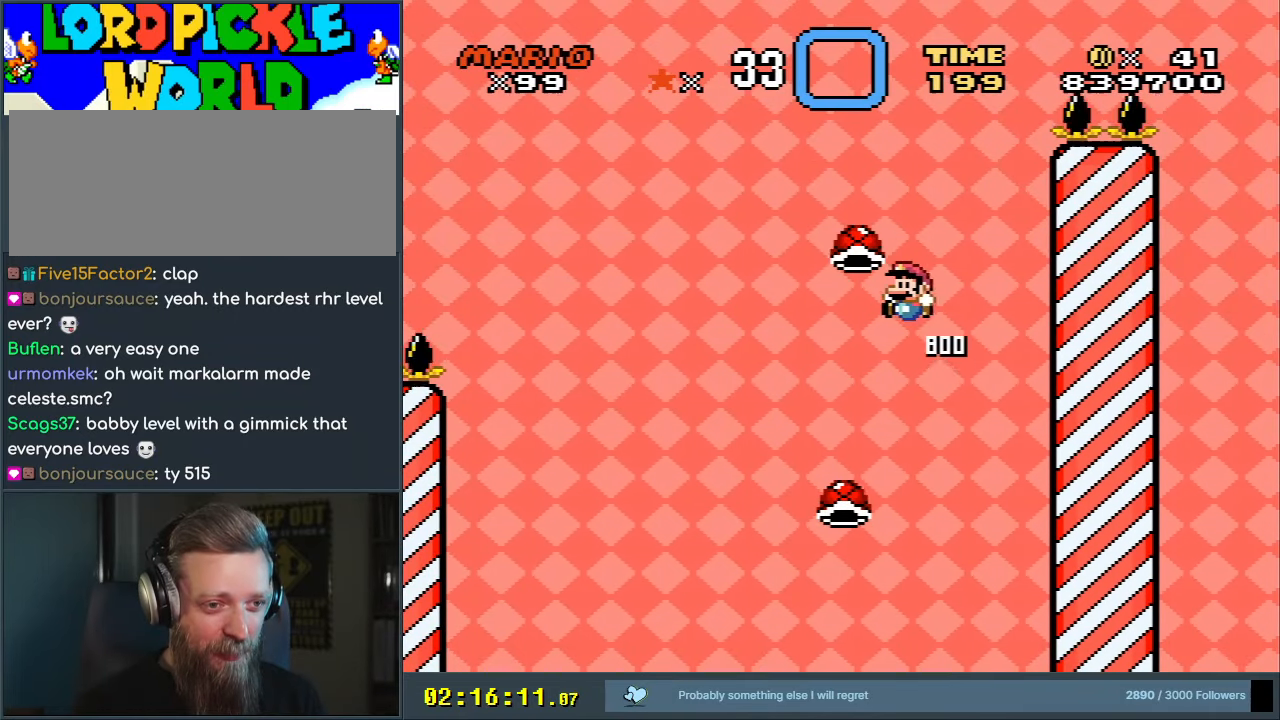
{"buttons": ["B", "Y"], "events": [[83, "DPAD_LEFT", "up"], [183, "DPAD_RIGHT", "down"], [317, "Y", "up"], [350, "DPAD_RIGHT", "up"], [400, "Y", "down"]]}
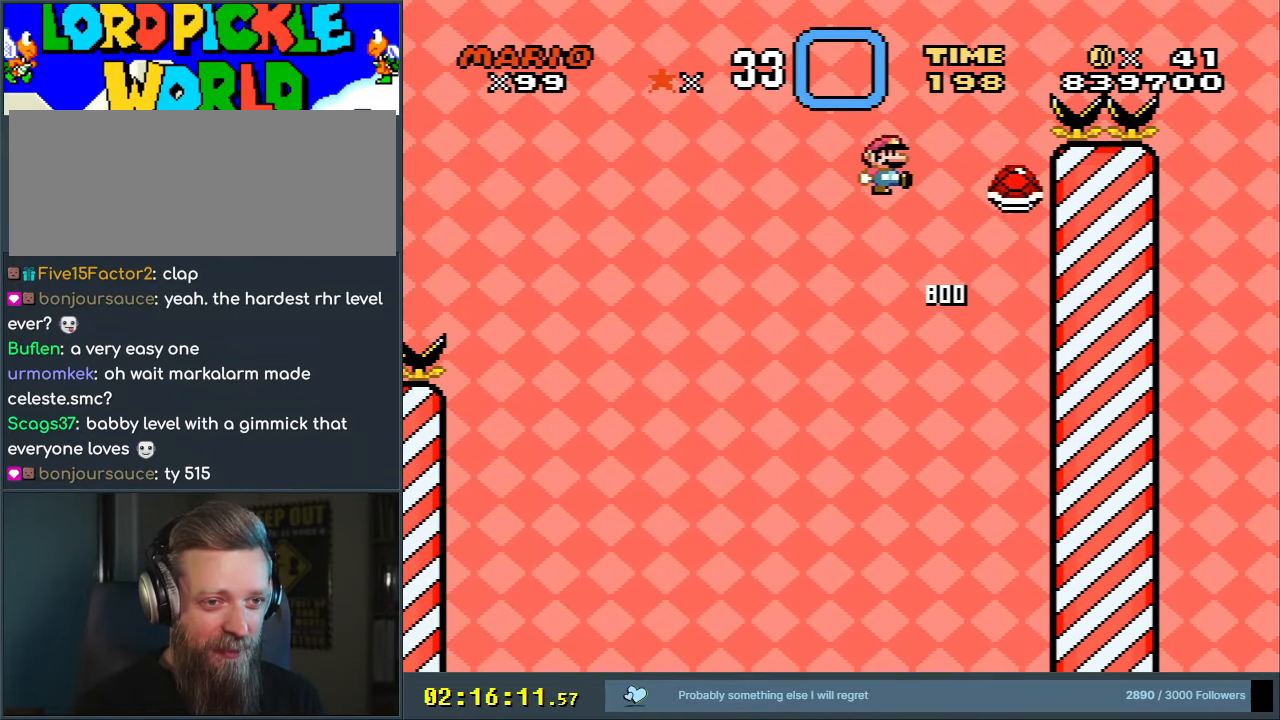
{"buttons": ["B", "Y", "DPAD_RIGHT"], "events": [[83, "DPAD_RIGHT", "down"]]}
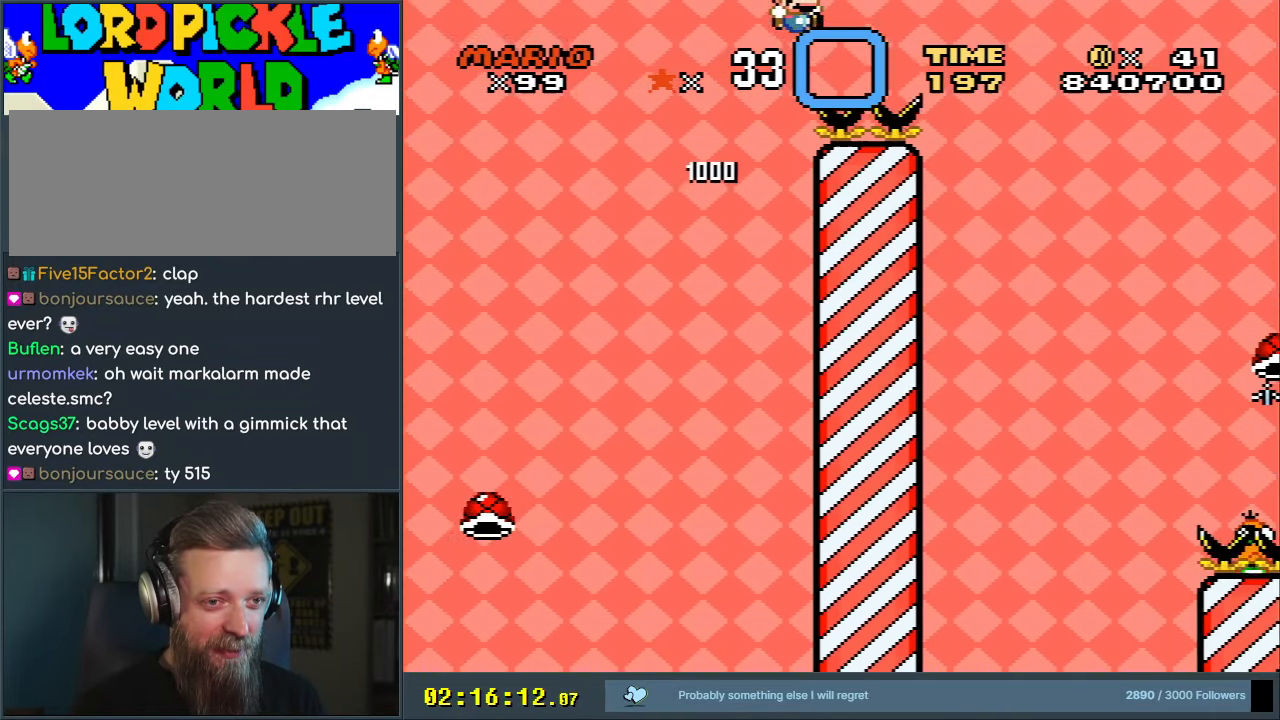
{"buttons": ["B", "Y", "DPAD_RIGHT"], "events": [[183, "B", "up"], [333, "B", "down"]]}
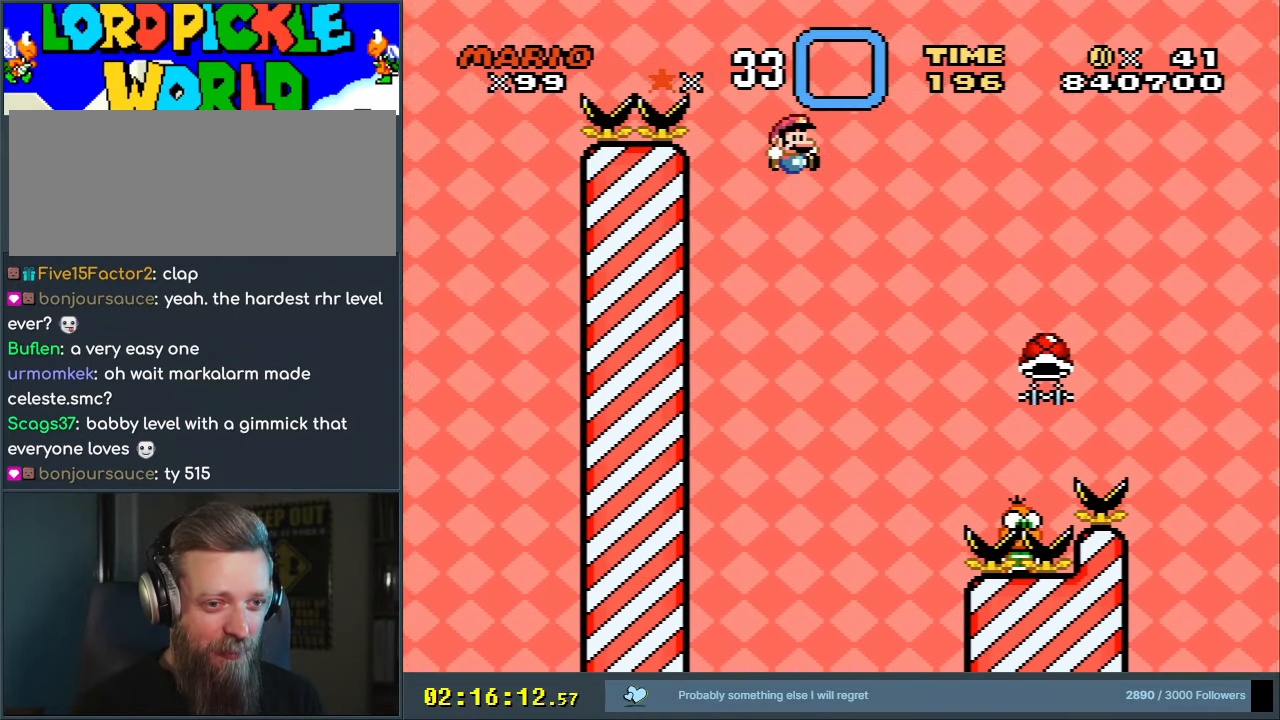
{"buttons": ["B", "Y", "DPAD_RIGHT"], "events": [[50, "B", "up"], [250, "B", "down"]]}
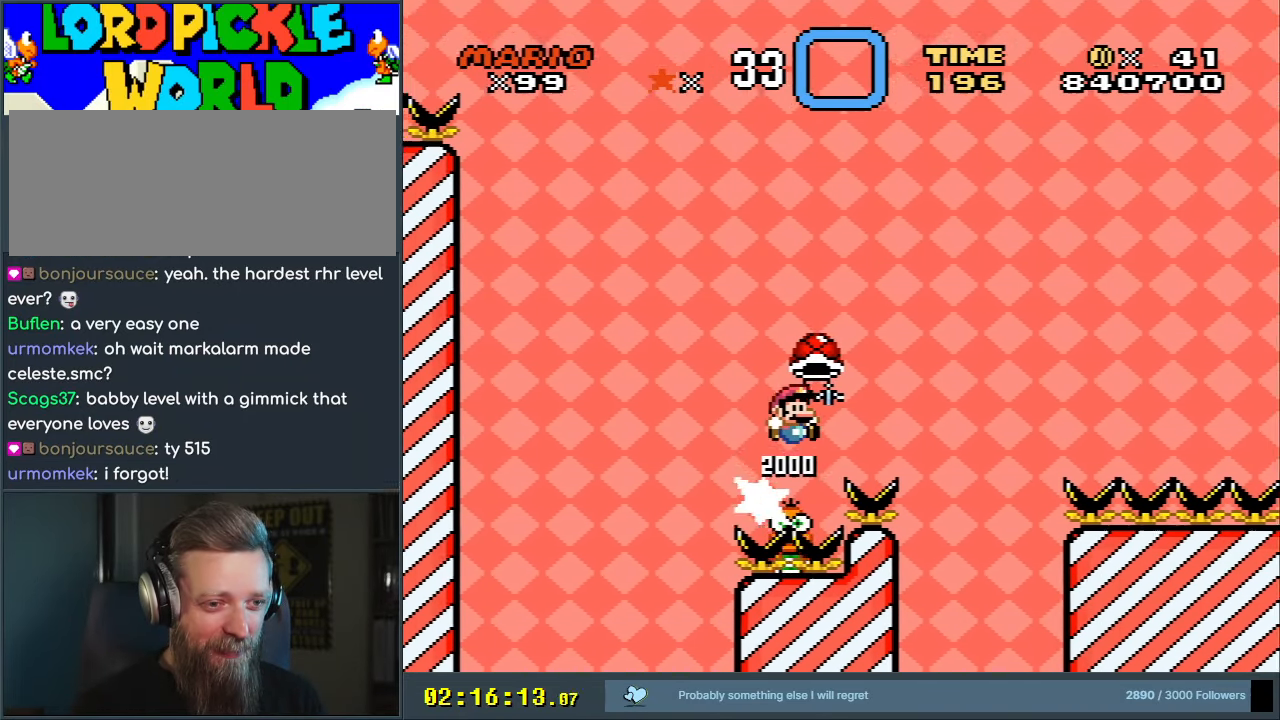
{"buttons": ["B", "Y", "DPAD_RIGHT"], "events": [[150, "Y", "up"], [283, "Y", "down"], [383, "B", "up"], [500, "B", "down"]]}
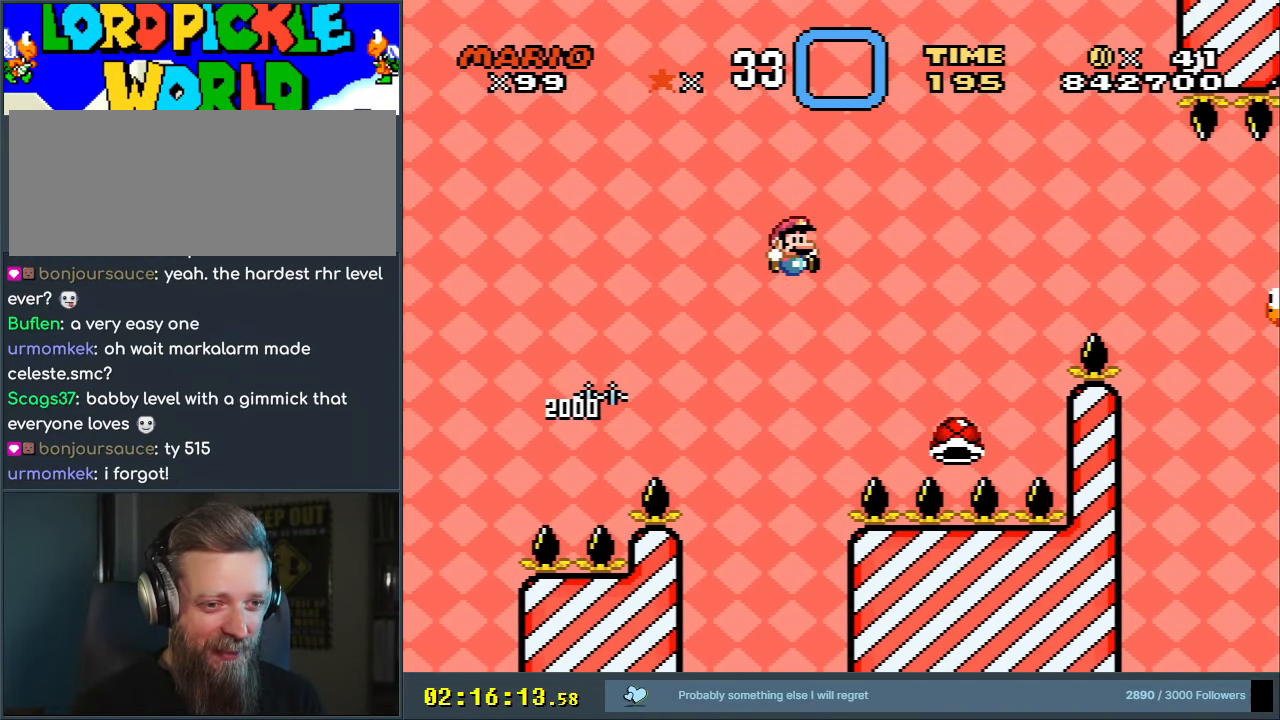
{"buttons": ["B", "Y", "DPAD_RIGHT"], "events": []}
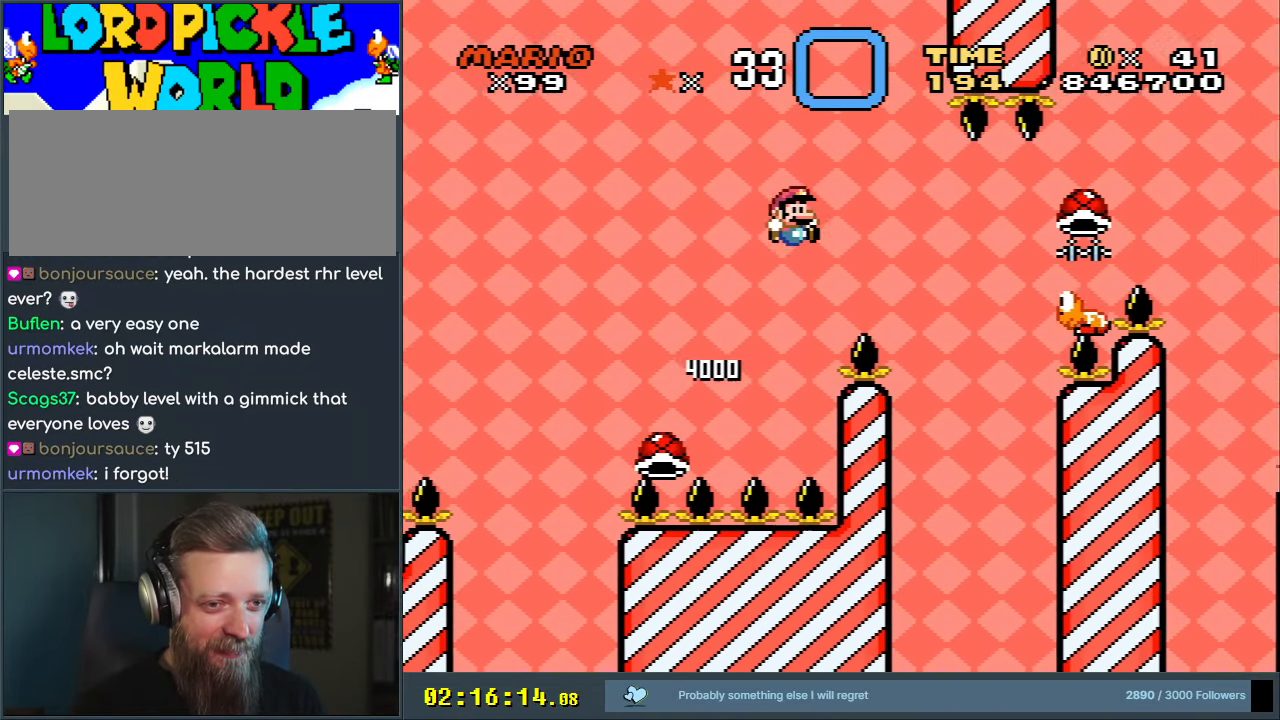
{"buttons": ["B", "Y", "DPAD_RIGHT"], "events": [[317, "B", "up"], [383, "B", "down"]]}
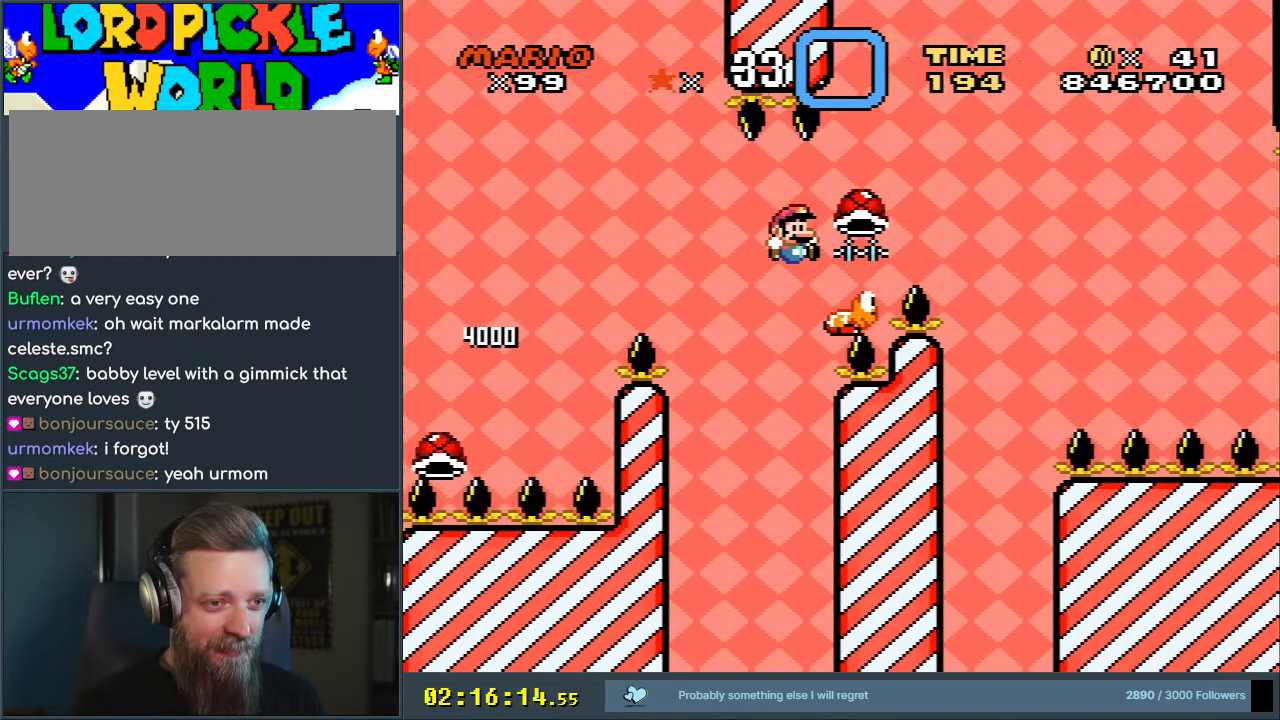
{"buttons": ["B", "Y", "DPAD_RIGHT"], "events": [[200, "DPAD_RIGHT", "up"], [300, "DPAD_LEFT", "down"], [317, "Y", "up"], [400, "DPAD_LEFT", "up"], [417, "Y", "down"], [467, "DPAD_RIGHT", "down"]]}
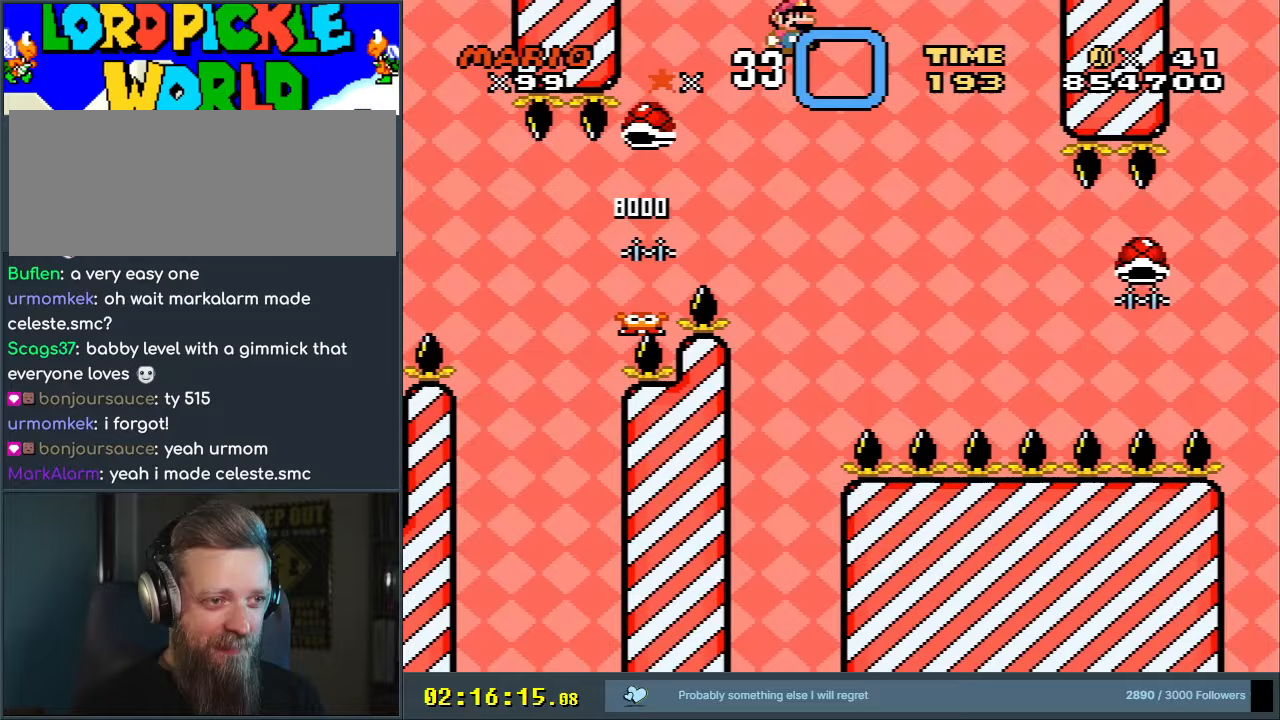
{"buttons": ["B", "Y", "DPAD_RIGHT"], "events": [[33, "DPAD_RIGHT", "up"], [483, "DPAD_RIGHT", "down"]]}
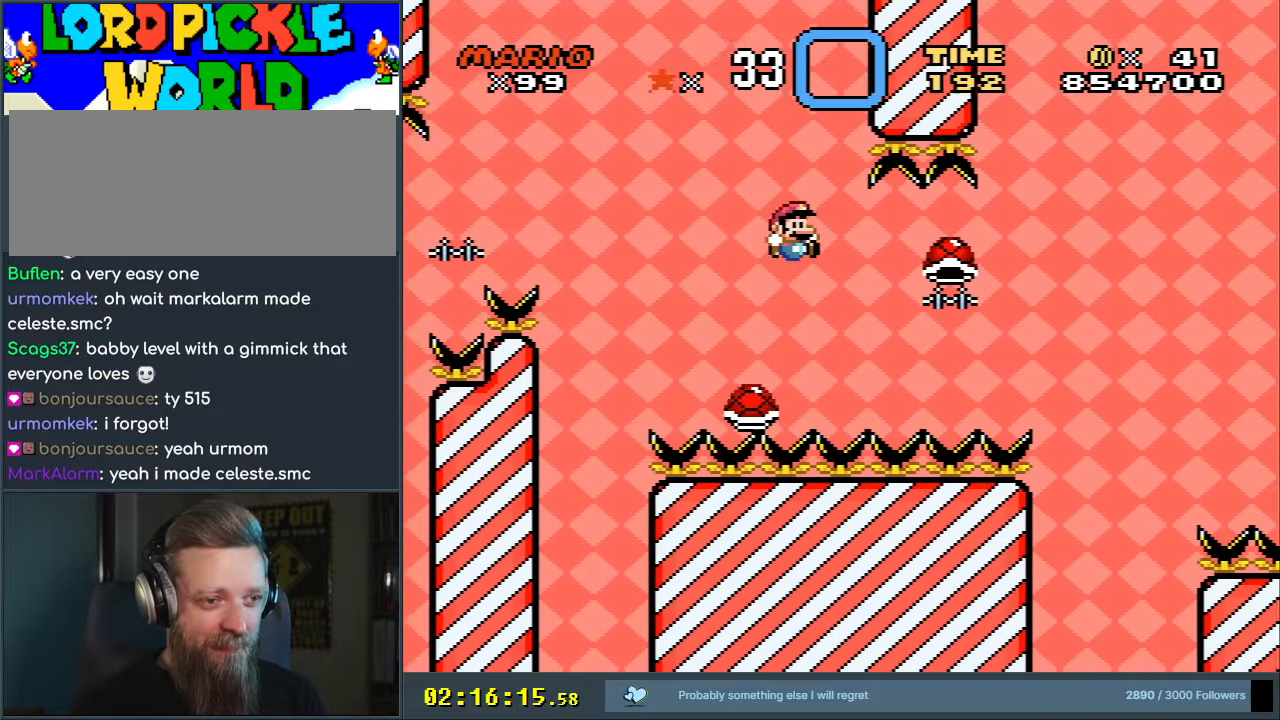
{"buttons": ["B", "Y"], "events": [[483, "DPAD_RIGHT", "up"]]}
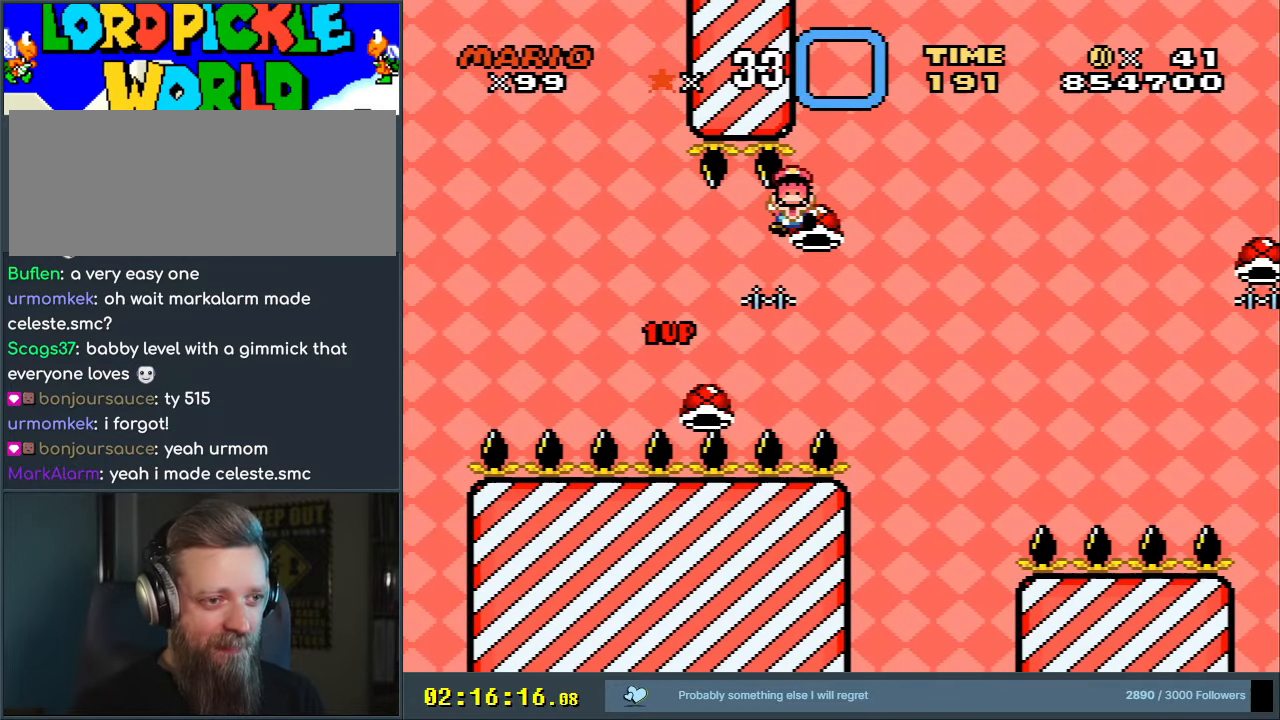
{"buttons": ["A"], "events": [[67, "DPAD_LEFT", "down"], [117, "Y", "up"], [150, "DPAD_LEFT", "up"], [367, "B", "up"], [500, "A", "down"]]}
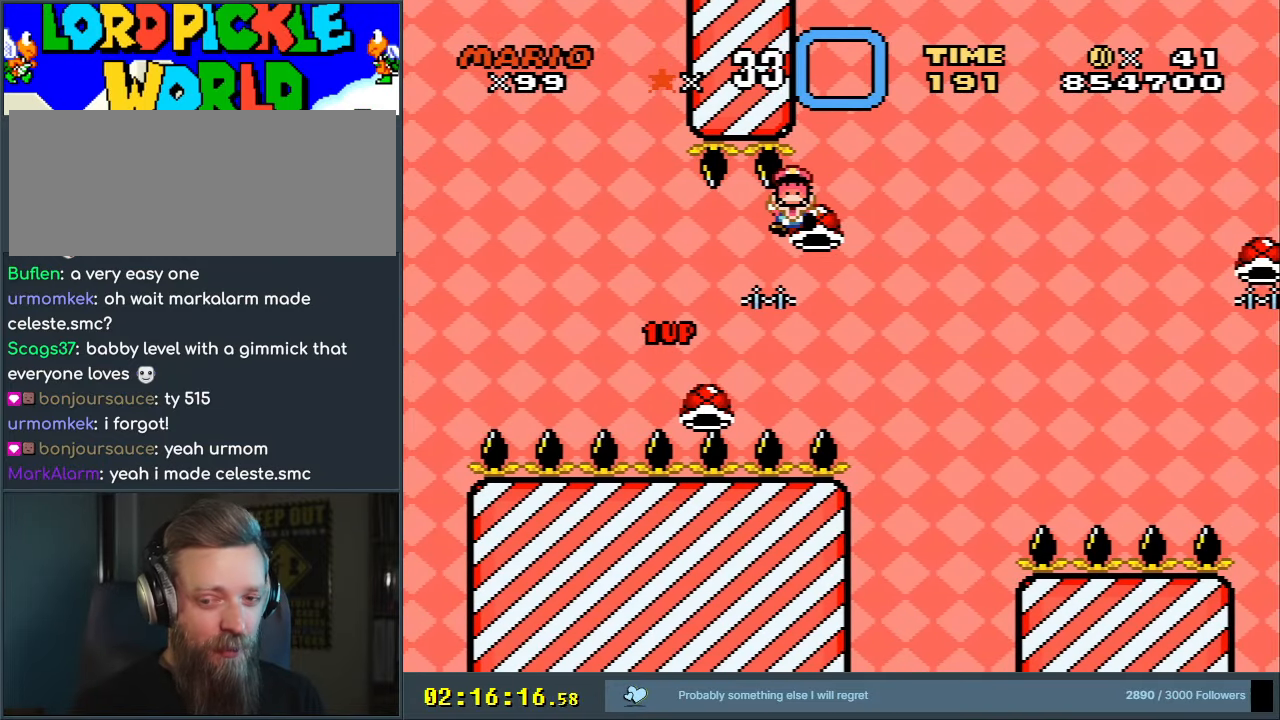
{"buttons": ["B"], "events": [[83, "A", "up"], [133, "A", "down"], [283, "A", "up"], [483, "B", "down"]]}
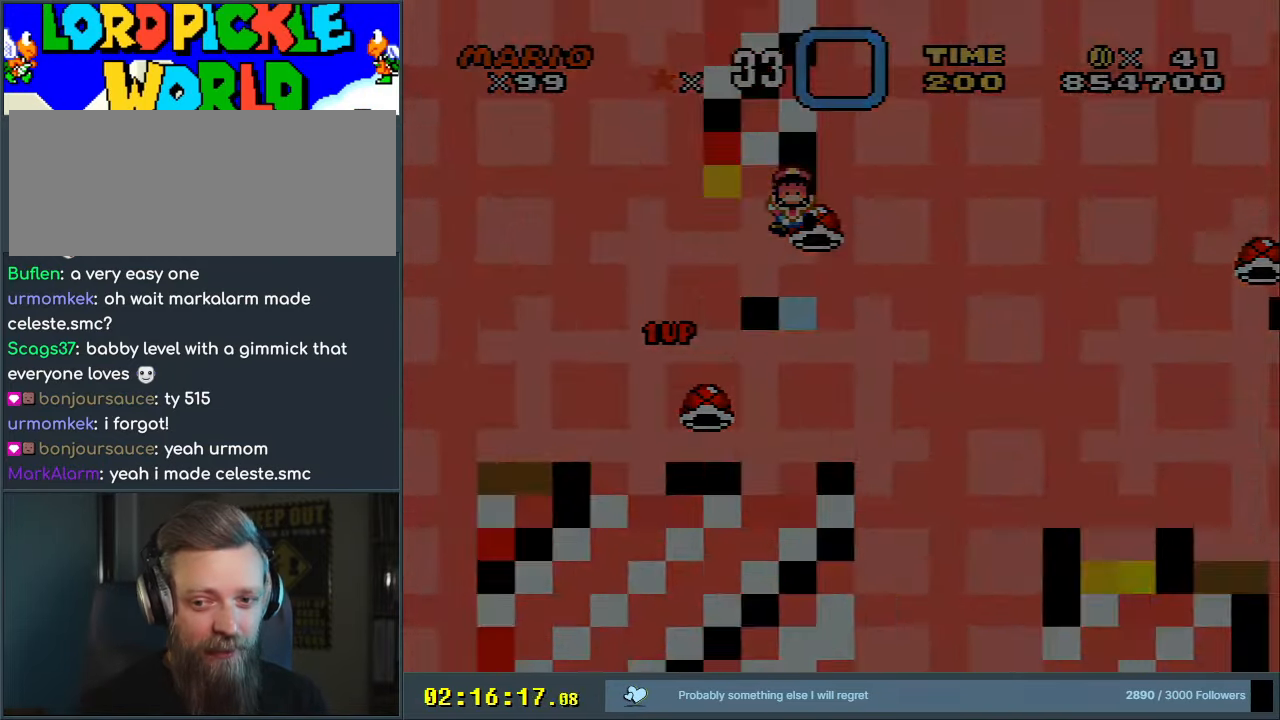
{"buttons": ["B", "DPAD_RIGHT"], "events": [[400, "DPAD_RIGHT", "down"]]}
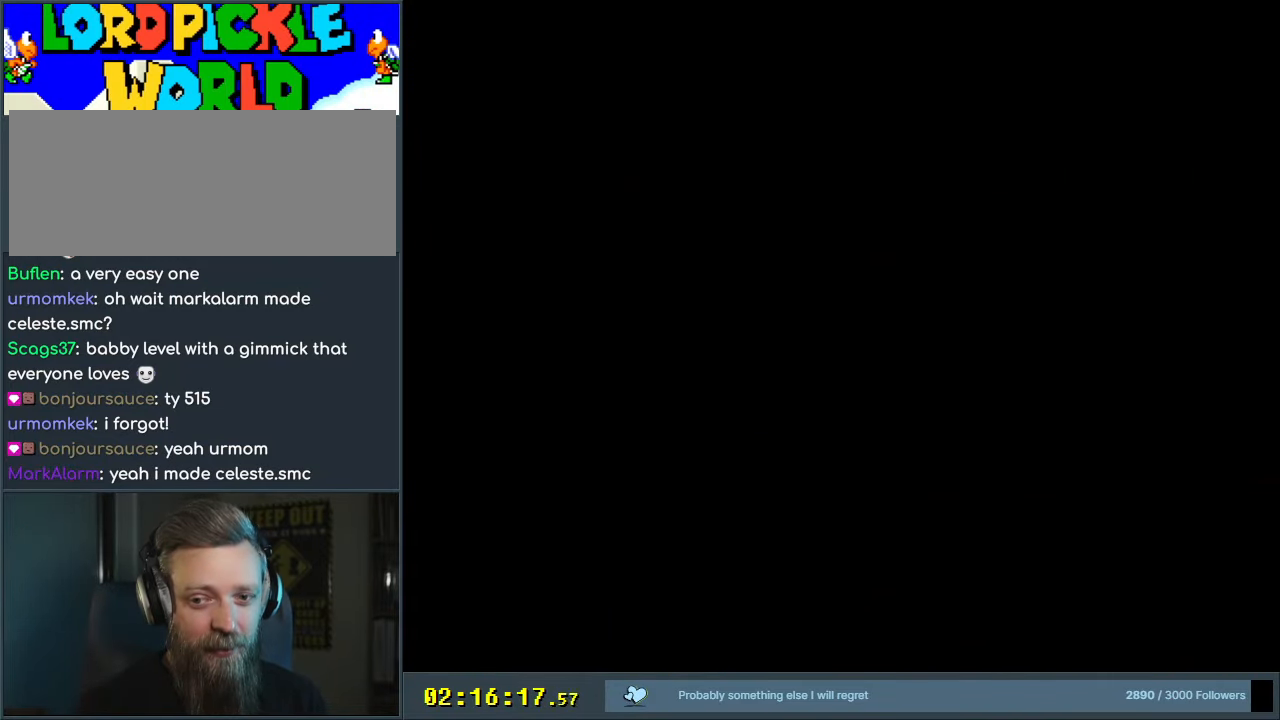
{"buttons": ["B", "DPAD_RIGHT"], "events": []}
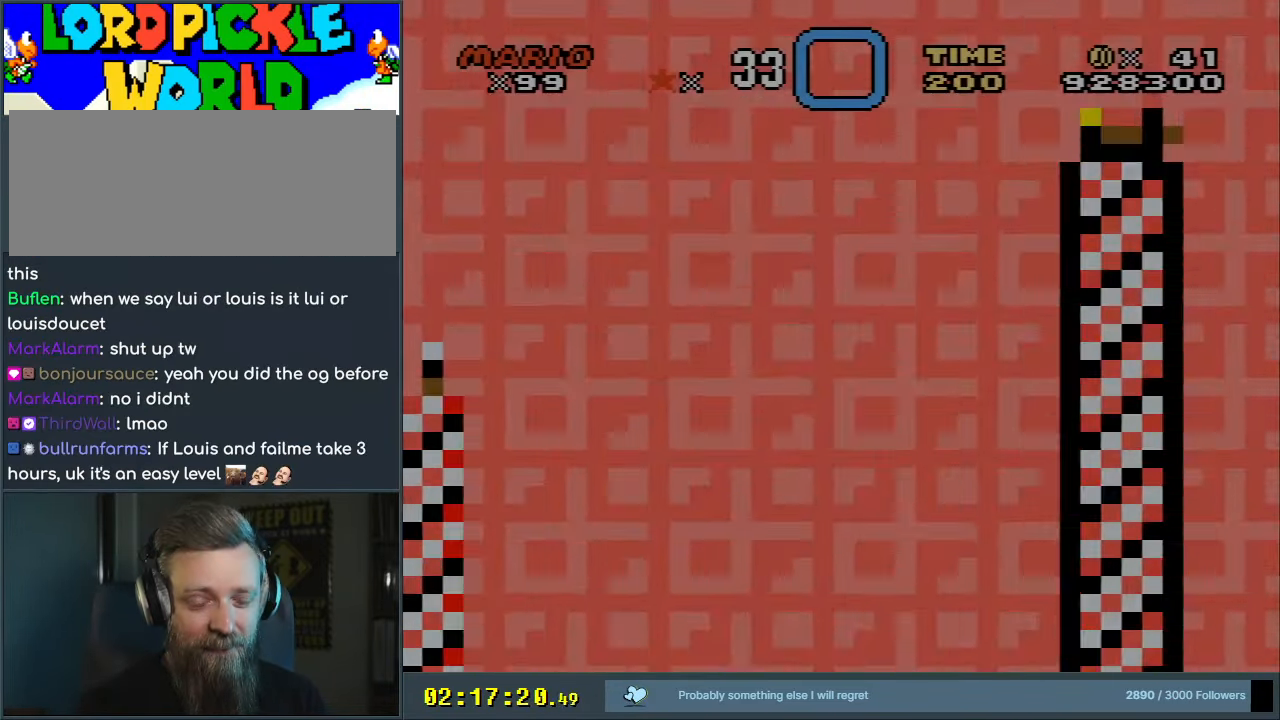
{"buttons": ["B", "DPAD_RIGHT"], "events": []}
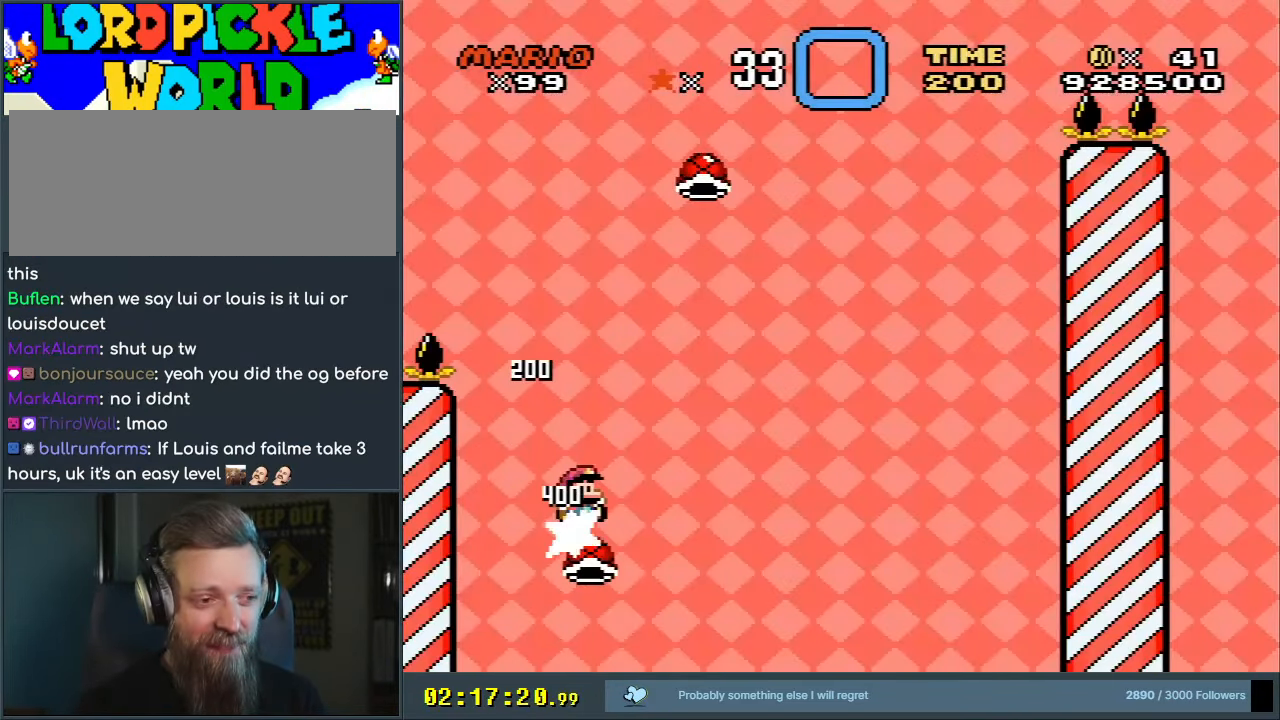
{"buttons": ["B", "Y", "DPAD_RIGHT"], "events": [[17, "Y", "down"], [400, "Y", "up"], [500, "Y", "down"]]}
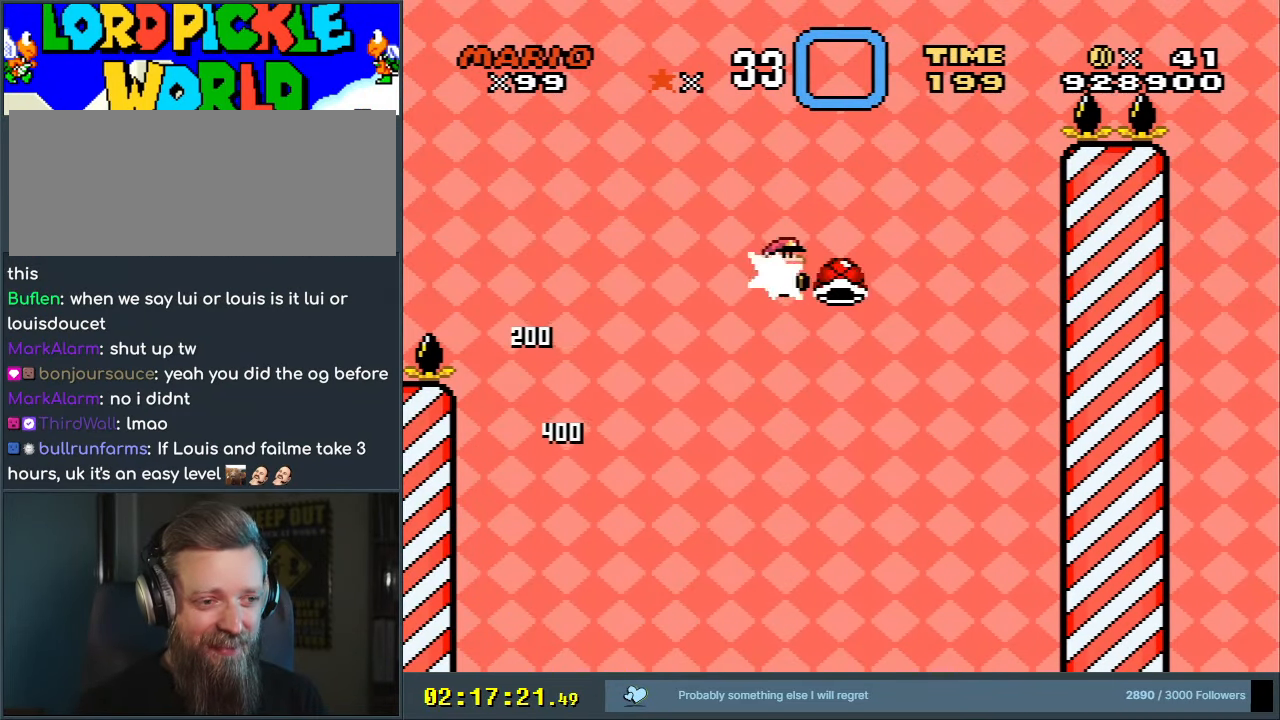
{"buttons": ["B", "Y"], "events": [[100, "DPAD_RIGHT", "up"], [167, "B", "up"], [233, "DPAD_LEFT", "down"], [267, "B", "down"], [467, "DPAD_LEFT", "up"]]}
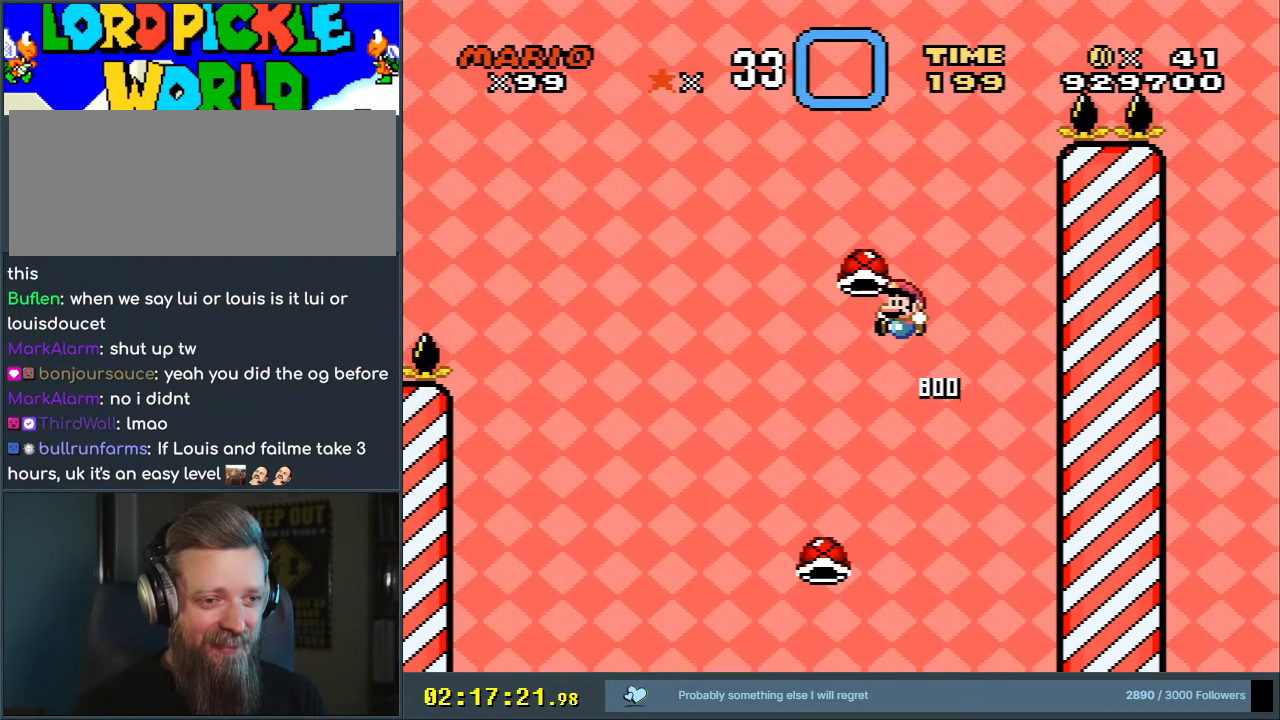
{"buttons": ["B", "Y"], "events": [[150, "DPAD_RIGHT", "down"], [267, "DPAD_RIGHT", "up"], [300, "Y", "up"], [400, "Y", "down"]]}
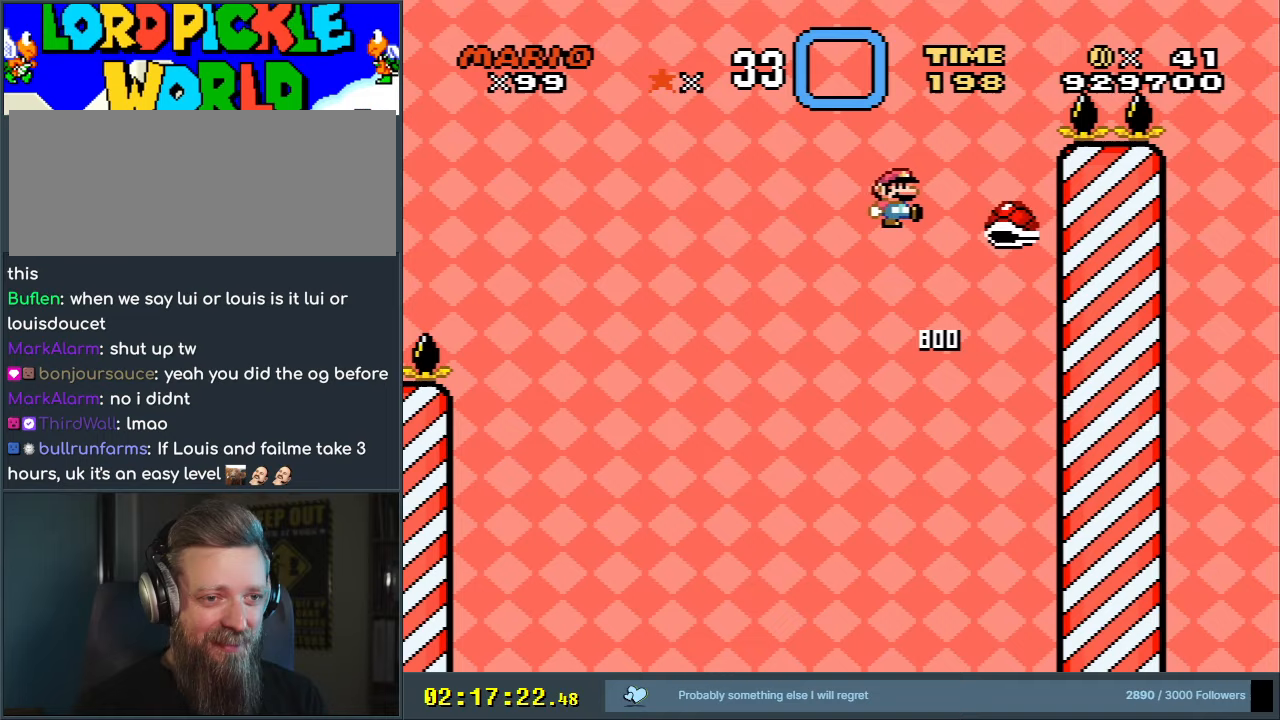
{"buttons": ["B", "Y", "DPAD_RIGHT"], "events": [[83, "DPAD_RIGHT", "down"]]}
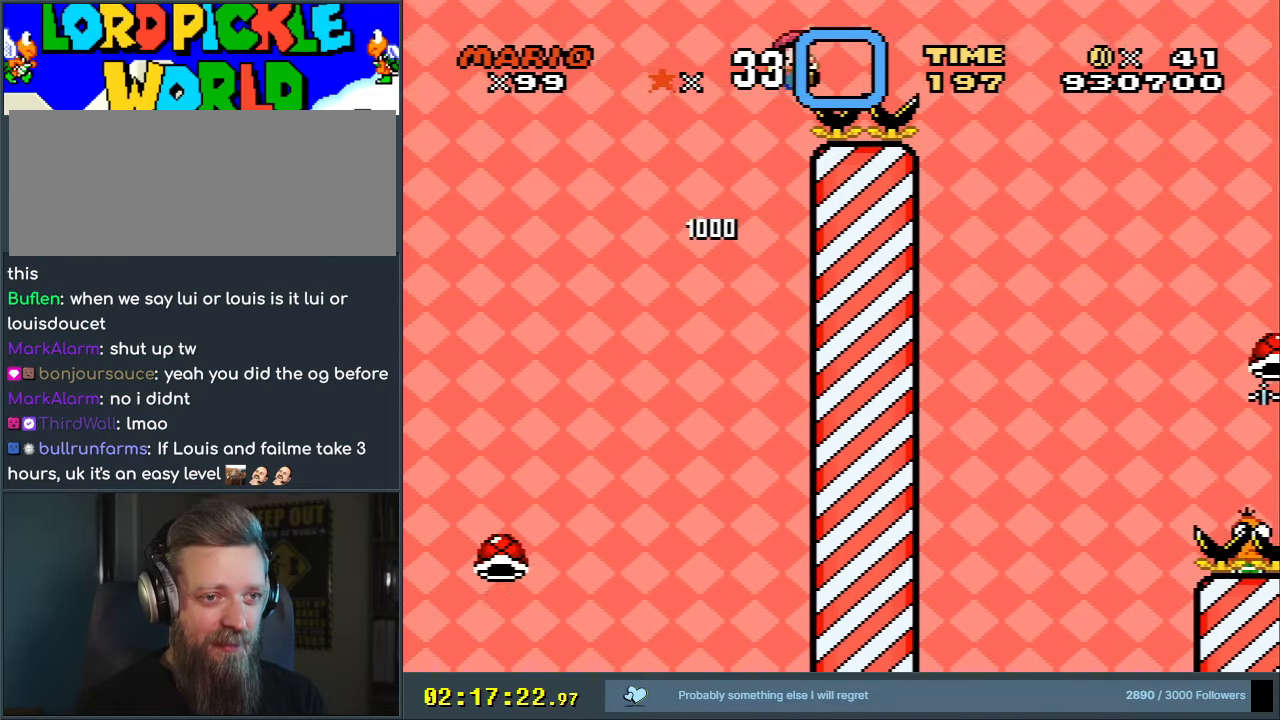
{"buttons": ["Y", "DPAD_RIGHT"], "events": [[483, "B", "up"]]}
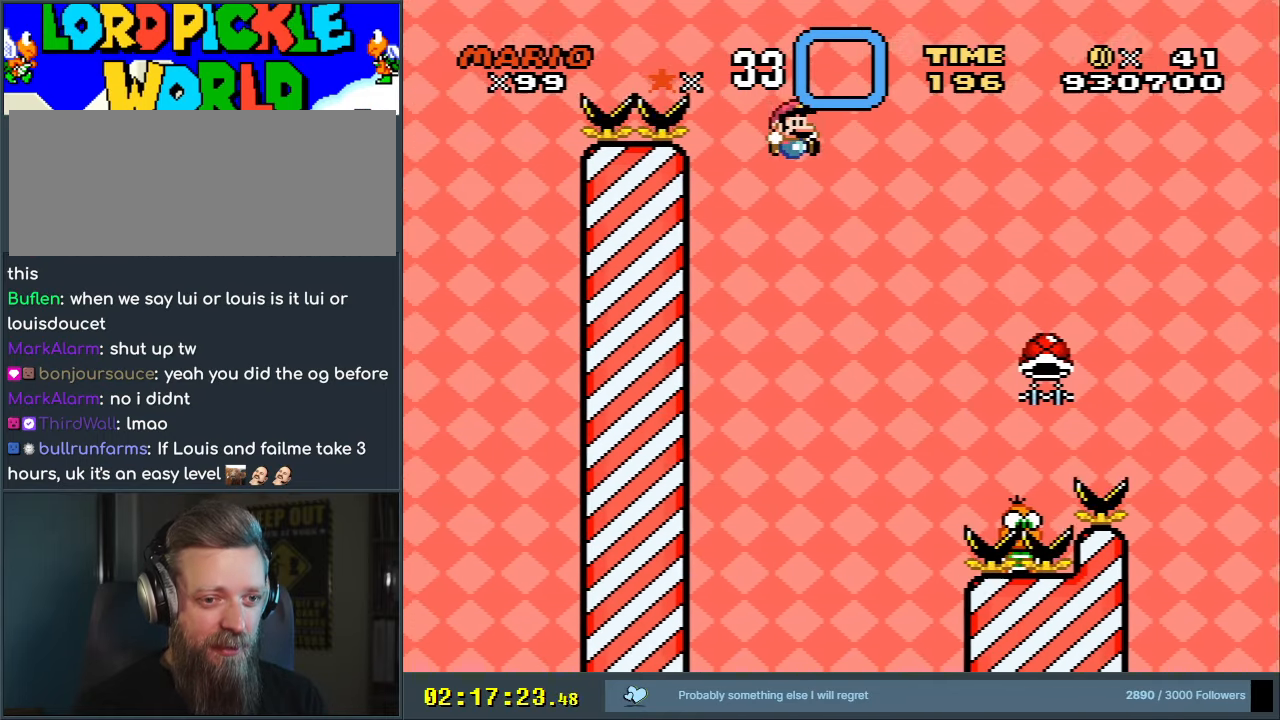
{"buttons": ["B", "Y", "DPAD_RIGHT"], "events": [[267, "B", "down"]]}